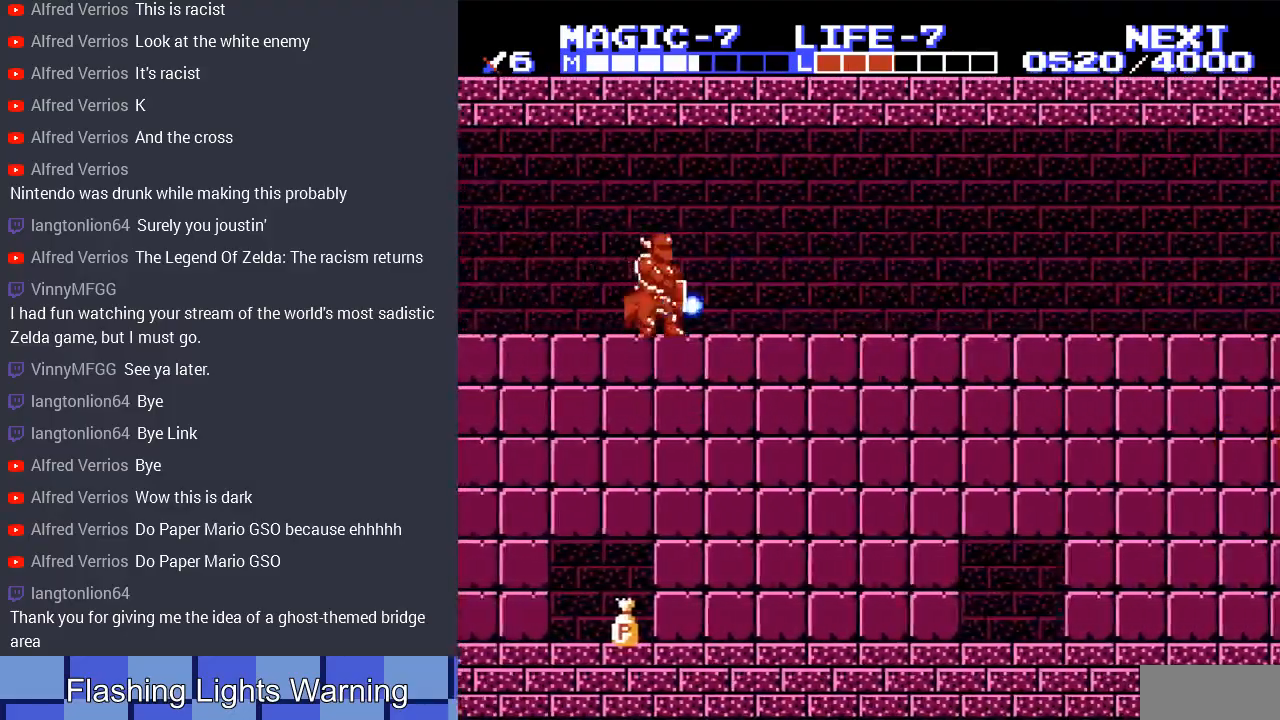
Gameplay with a controller (Nintendo layout); each line is a JSON object with the inputs held at the frame after it. "events" lists button and stick changes between this image and that frame as [ms after this image, input, new state], when the widget could be followed in between. Not read: L3 R3.
{"buttons": ["A", "DPAD_DOWN", "DPAD_LEFT"], "events": [[467, "A", "down"], [500, "DPAD_DOWN", "down"]]}
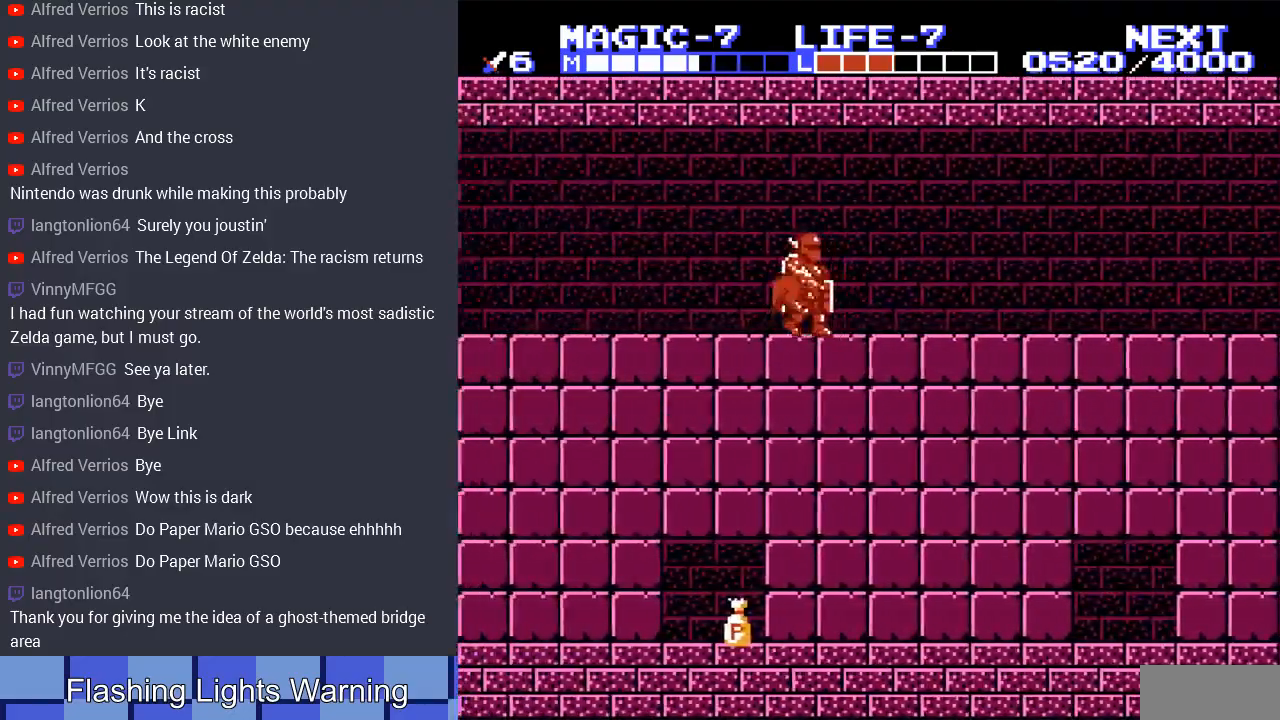
{"buttons": ["A", "DPAD_DOWN", "DPAD_LEFT"], "events": [[67, "DPAD_LEFT", "up"], [100, "DPAD_LEFT", "down"], [267, "A", "up"], [433, "A", "down"]]}
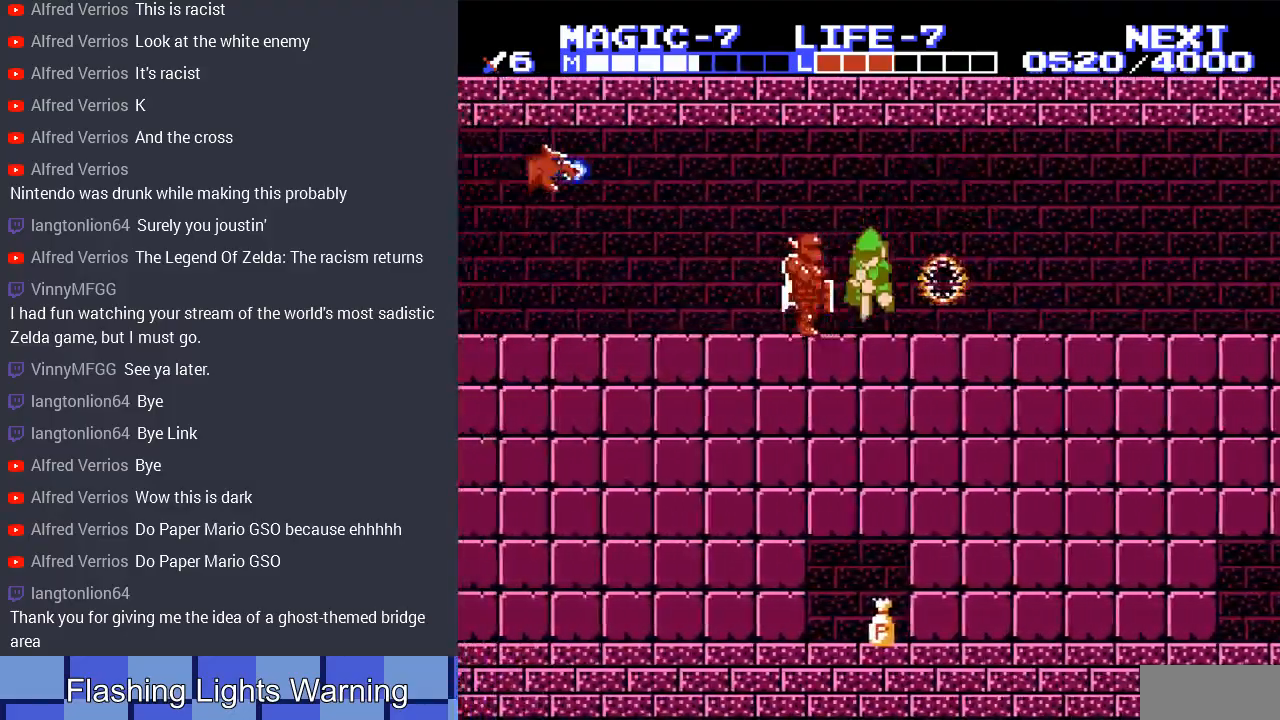
{"buttons": ["A", "DPAD_LEFT"], "events": [[100, "A", "up"], [133, "A", "down"], [467, "DPAD_DOWN", "up"]]}
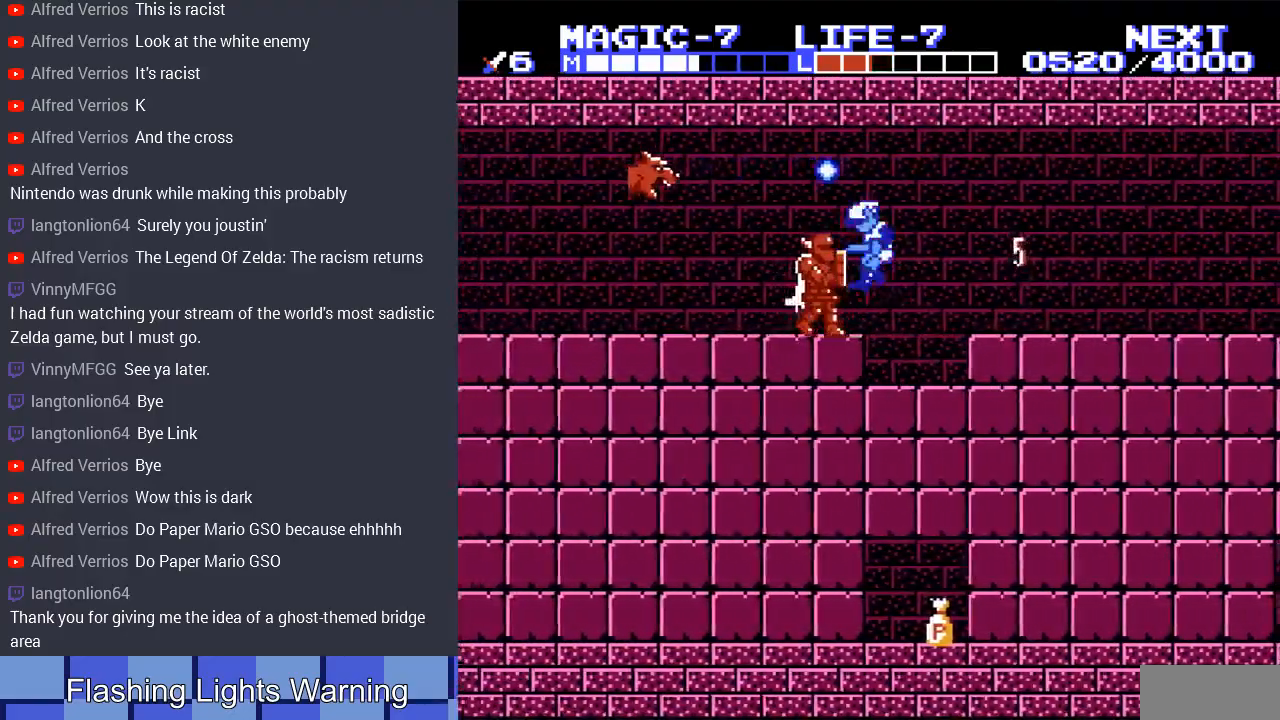
{"buttons": ["DPAD_LEFT"], "events": [[33, "A", "up"], [200, "DPAD_LEFT", "up"], [367, "DPAD_LEFT", "down"]]}
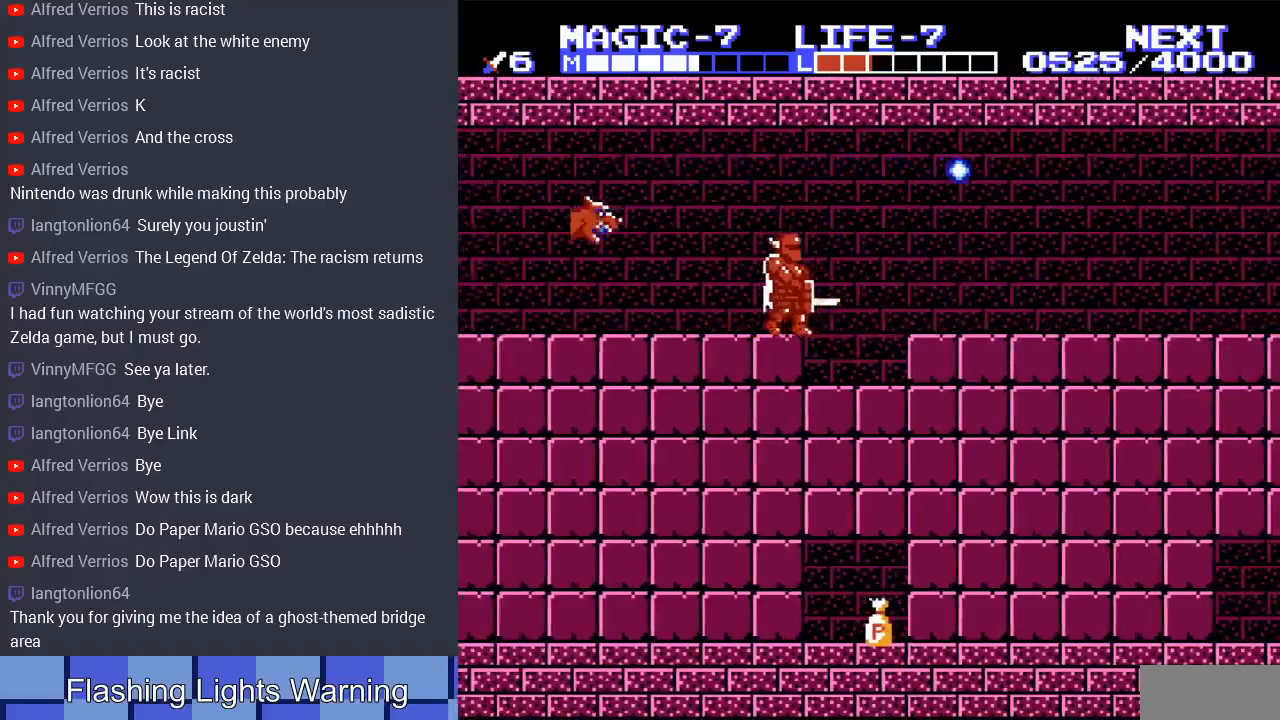
{"buttons": ["DPAD_DOWN"], "events": [[200, "A", "down"], [367, "DPAD_DOWN", "down"], [400, "DPAD_LEFT", "up"], [500, "A", "up"]]}
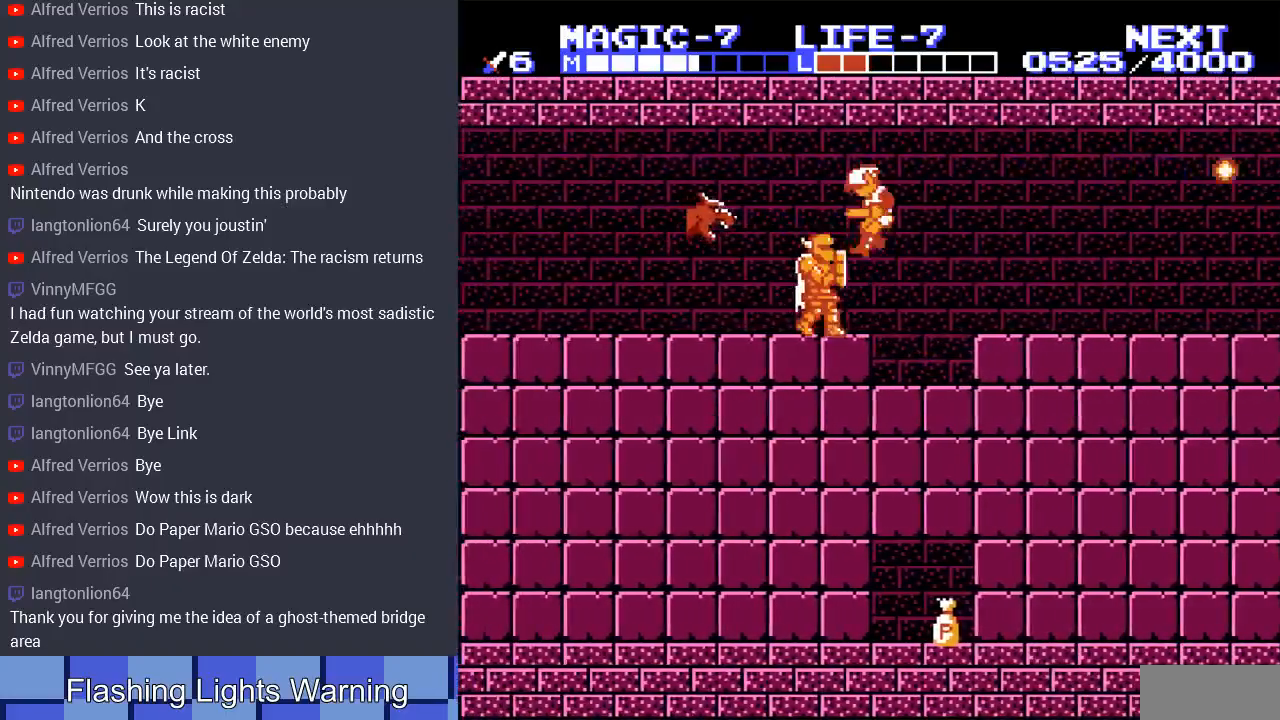
{"buttons": ["A", "DPAD_RIGHT"], "events": [[133, "A", "down"], [167, "DPAD_RIGHT", "down"], [200, "DPAD_DOWN", "up"], [267, "A", "up"], [367, "DPAD_DOWN", "down"], [367, "DPAD_RIGHT", "up"], [467, "A", "down"], [467, "DPAD_DOWN", "up"], [467, "DPAD_RIGHT", "down"]]}
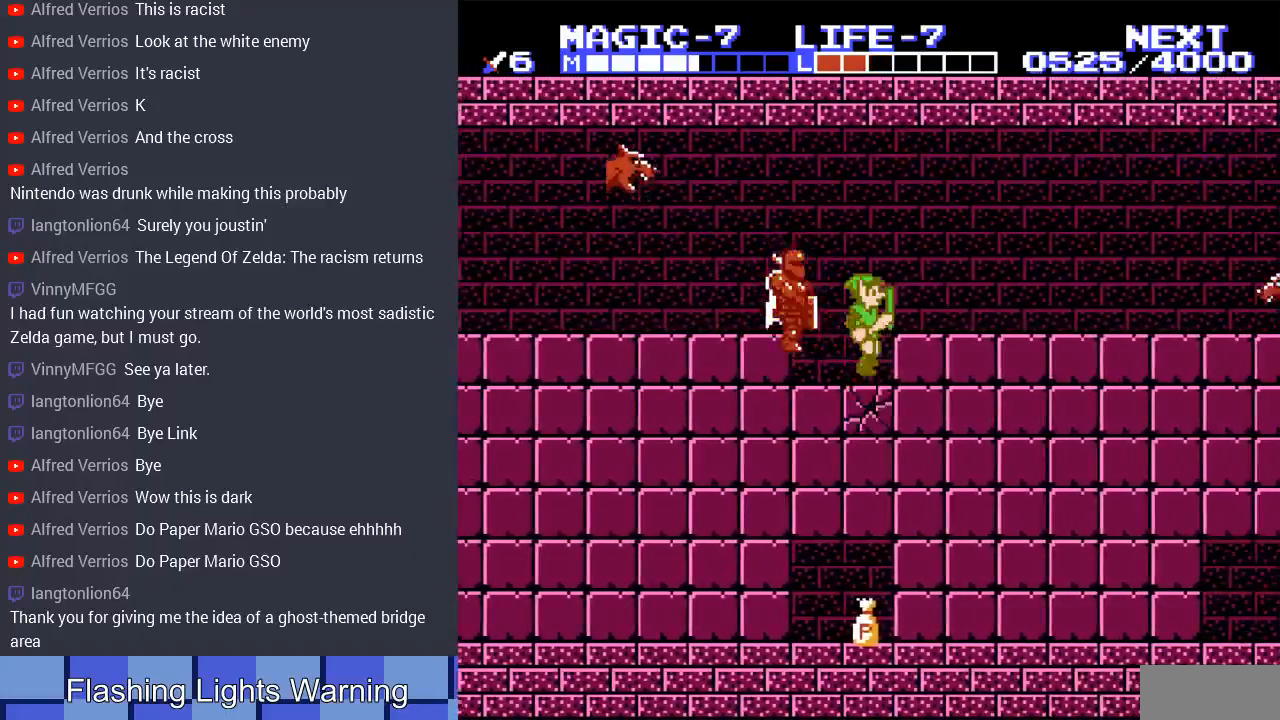
{"buttons": ["A", "DPAD_RIGHT"], "events": [[100, "DPAD_DOWN", "down"], [133, "A", "up"], [133, "DPAD_RIGHT", "up"], [200, "DPAD_LEFT", "down"], [233, "DPAD_DOWN", "up"], [300, "DPAD_LEFT", "up"], [400, "A", "down"], [400, "DPAD_RIGHT", "down"]]}
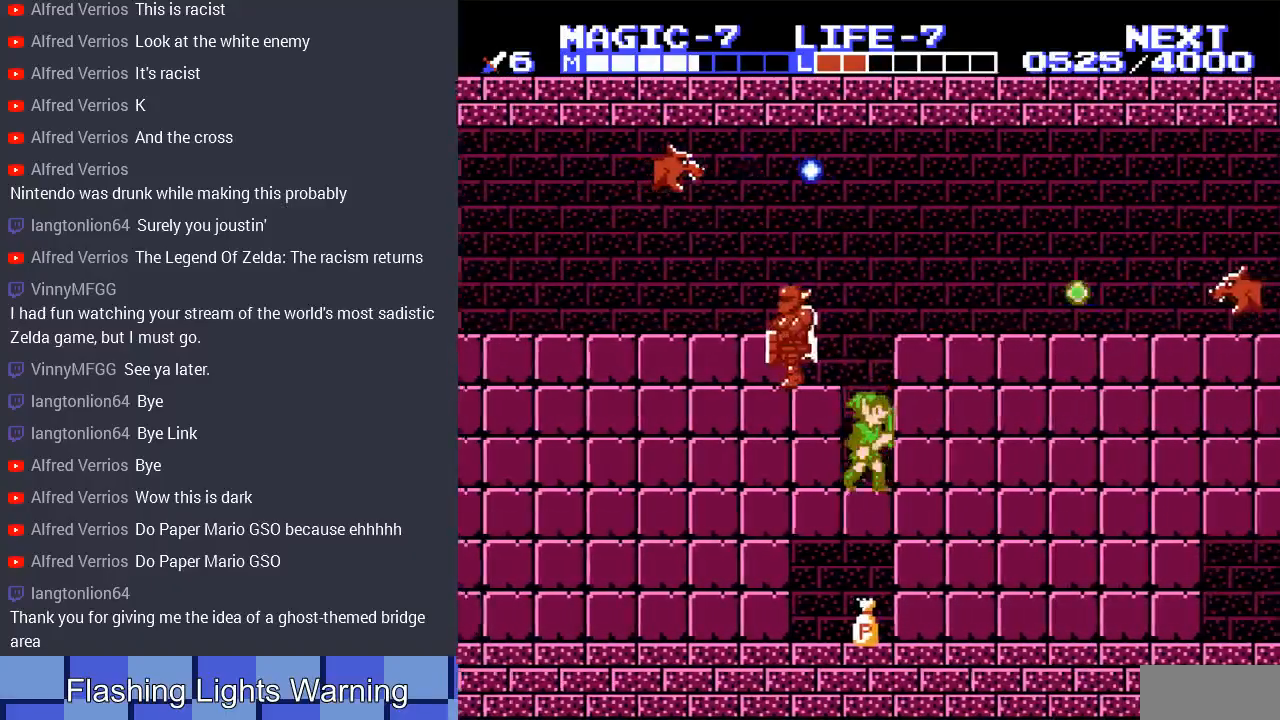
{"buttons": ["A"], "events": [[200, "DPAD_RIGHT", "up"], [233, "A", "up"], [333, "A", "down"], [333, "DPAD_LEFT", "down"], [500, "DPAD_LEFT", "up"]]}
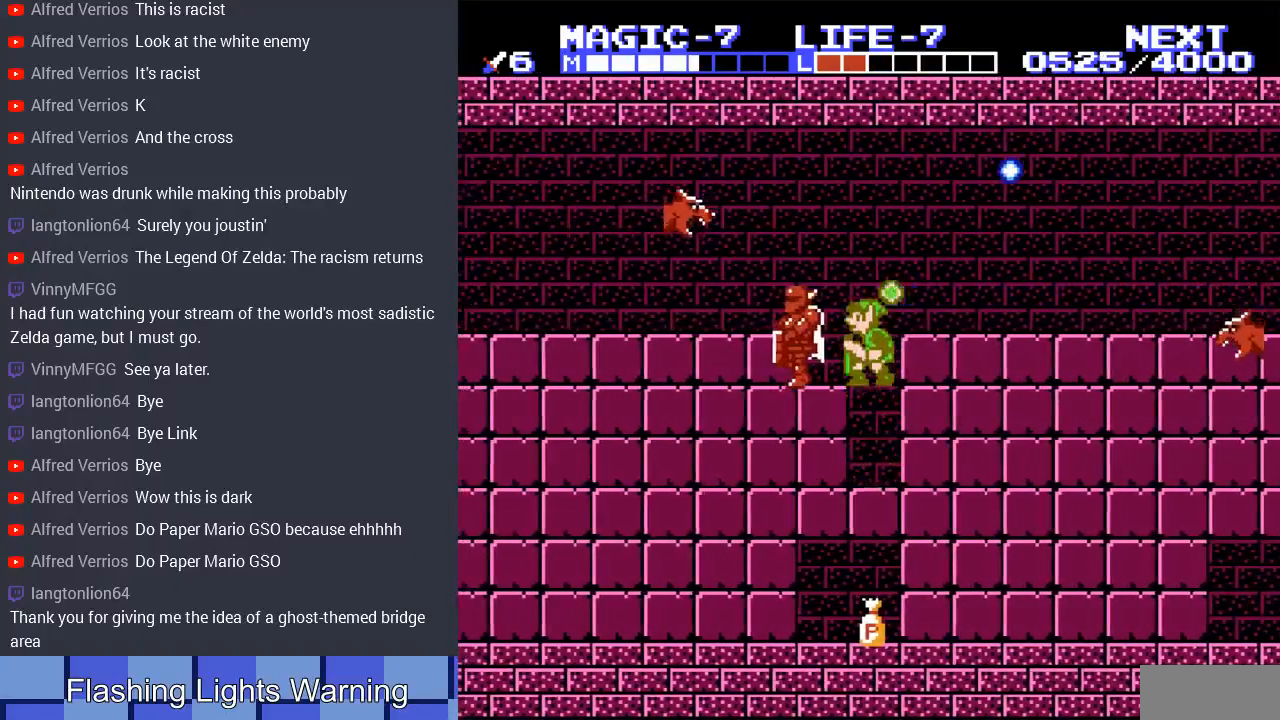
{"buttons": [], "events": [[33, "A", "up"], [200, "DPAD_RIGHT", "down"], [267, "A", "down"], [433, "DPAD_RIGHT", "up"], [467, "A", "up"]]}
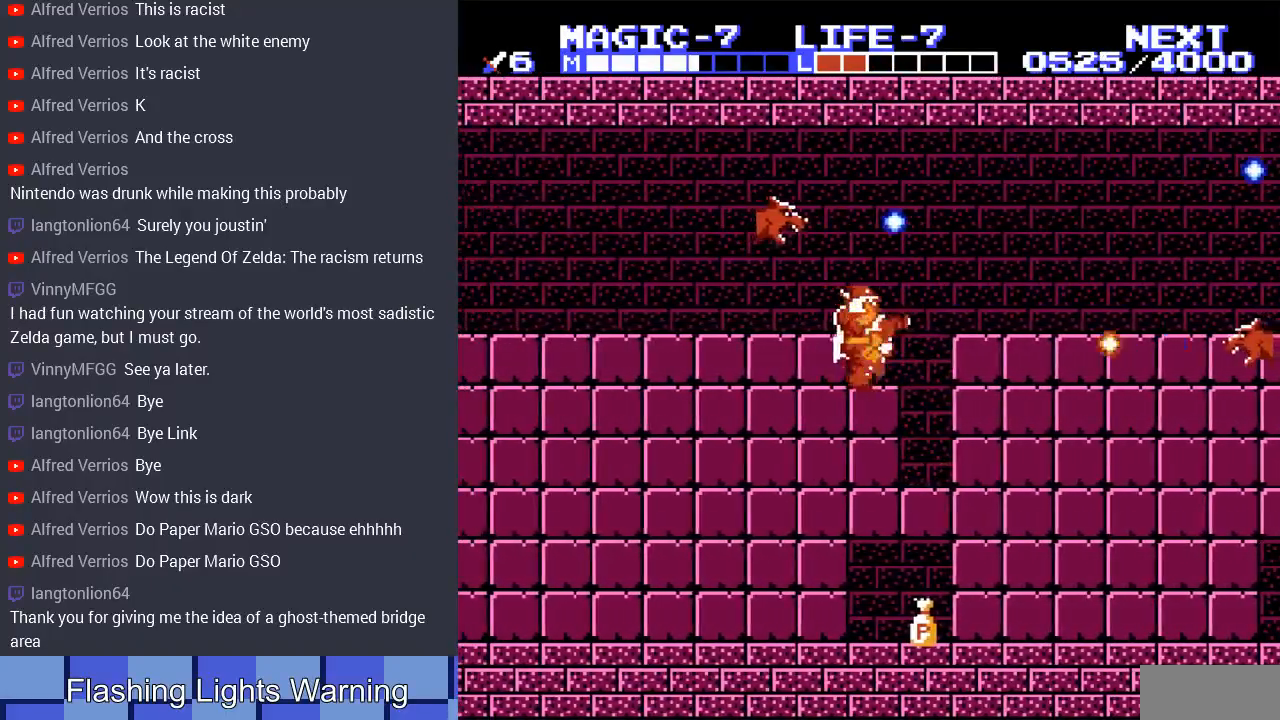
{"buttons": ["DPAD_LEFT"], "events": [[33, "DPAD_LEFT", "down"], [133, "A", "down"], [267, "A", "up"]]}
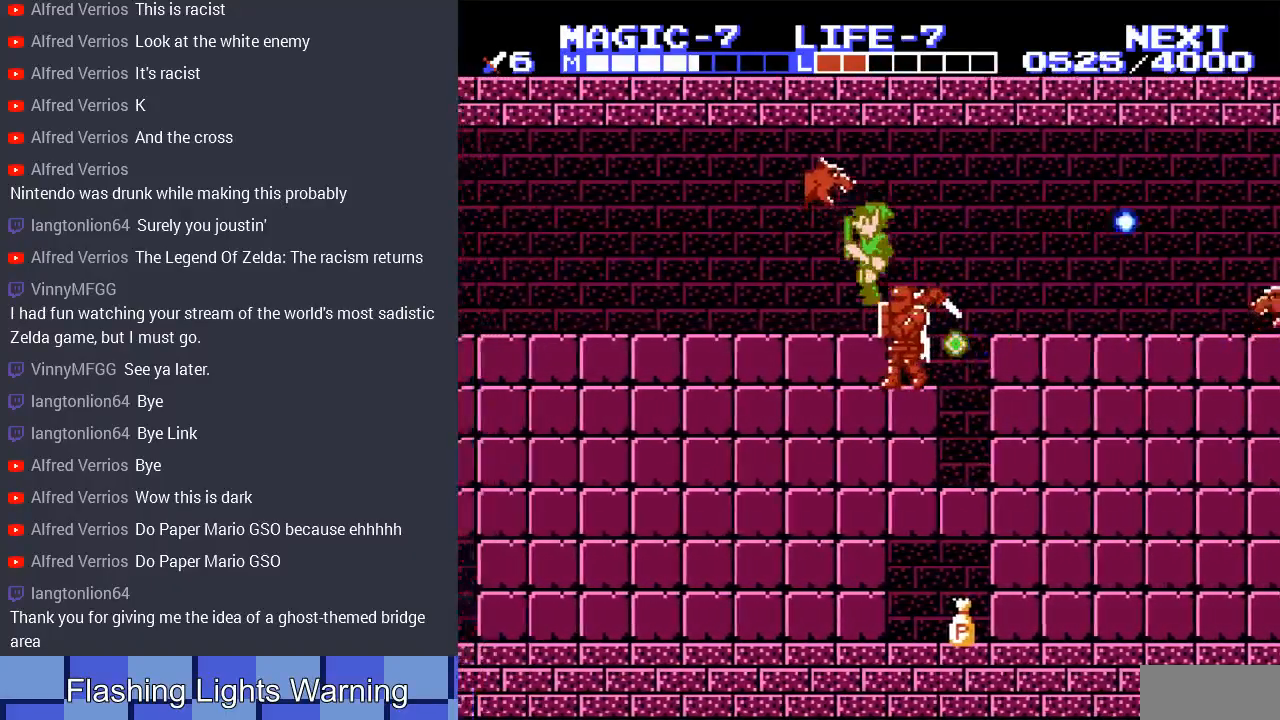
{"buttons": ["DPAD_RIGHT"], "events": [[100, "DPAD_UP", "down"], [133, "DPAD_LEFT", "up"], [133, "DPAD_RIGHT", "down"], [133, "DPAD_UP", "up"]]}
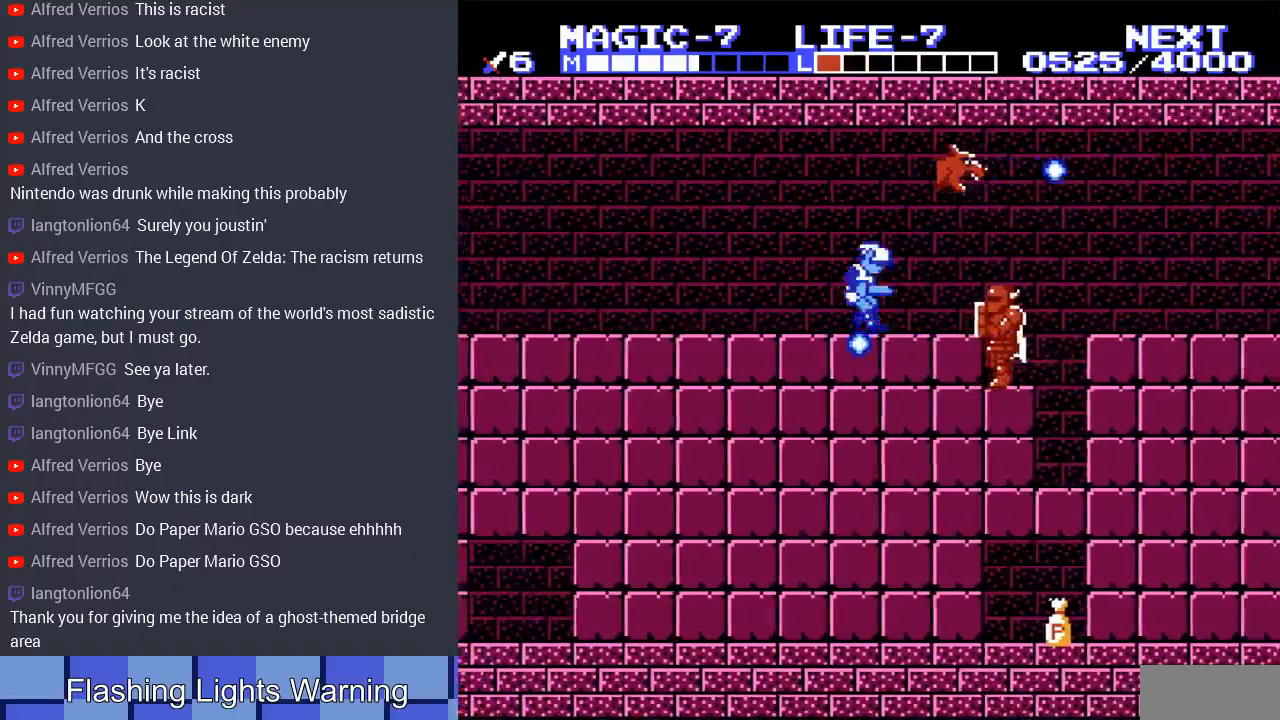
{"buttons": ["DPAD_RIGHT"], "events": []}
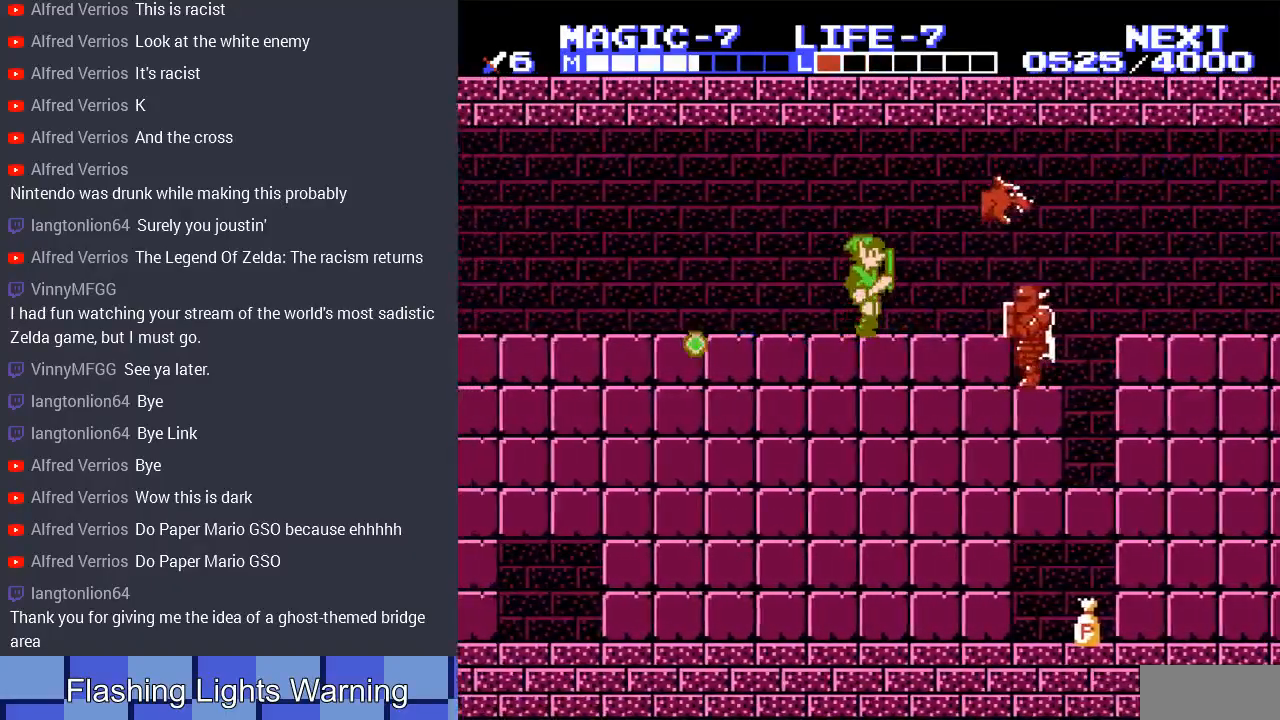
{"buttons": ["DPAD_DOWN"], "events": [[233, "DPAD_DOWN", "down"], [267, "DPAD_RIGHT", "up"], [333, "B", "down"], [500, "B", "up"]]}
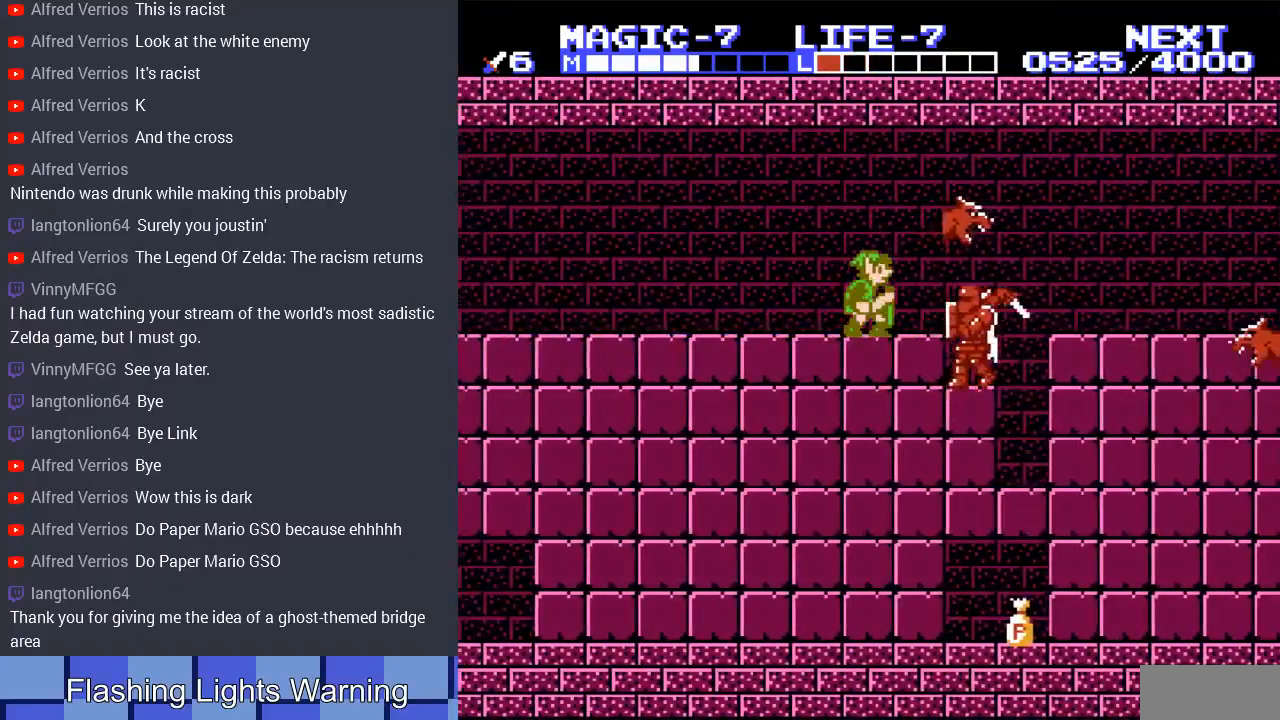
{"buttons": ["B", "DPAD_DOWN"], "events": [[133, "DPAD_DOWN", "up"], [133, "DPAD_RIGHT", "down"], [333, "DPAD_DOWN", "down"], [367, "B", "down"], [400, "DPAD_RIGHT", "up"]]}
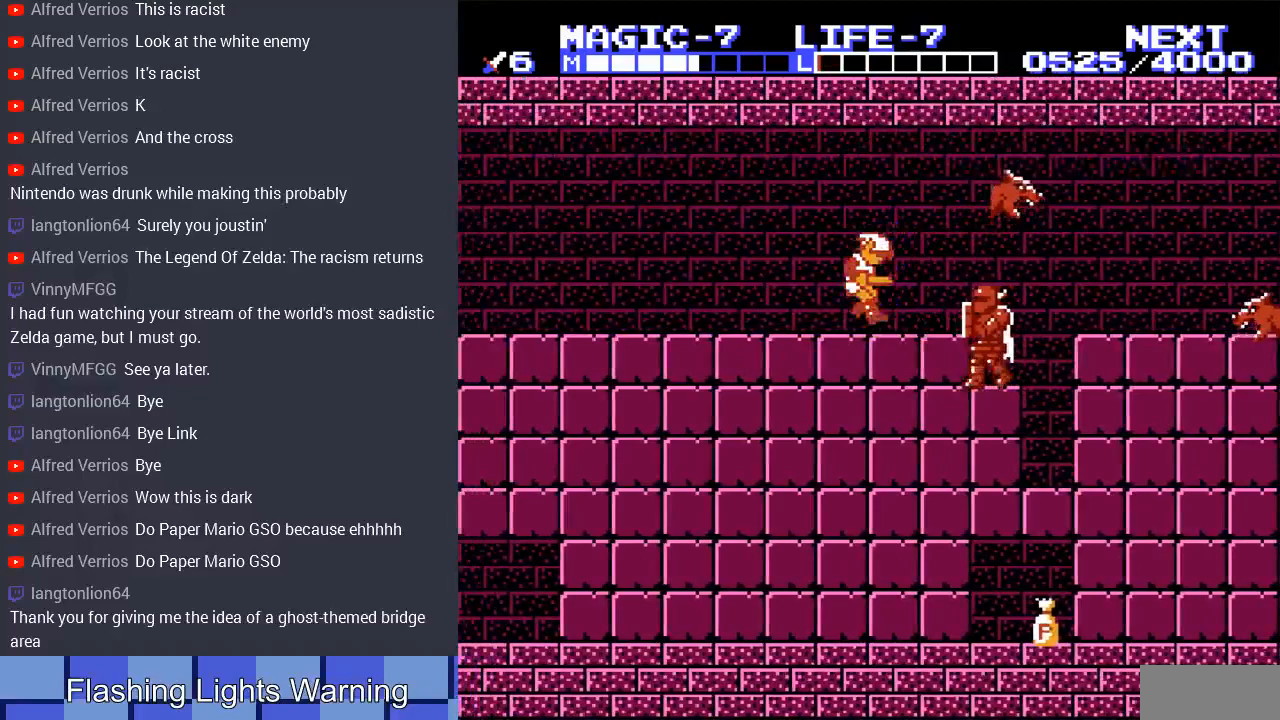
{"buttons": ["START"], "events": [[33, "B", "up"], [67, "DPAD_RIGHT", "down"], [100, "DPAD_DOWN", "up"], [167, "DPAD_RIGHT", "up"], [333, "START", "down"]]}
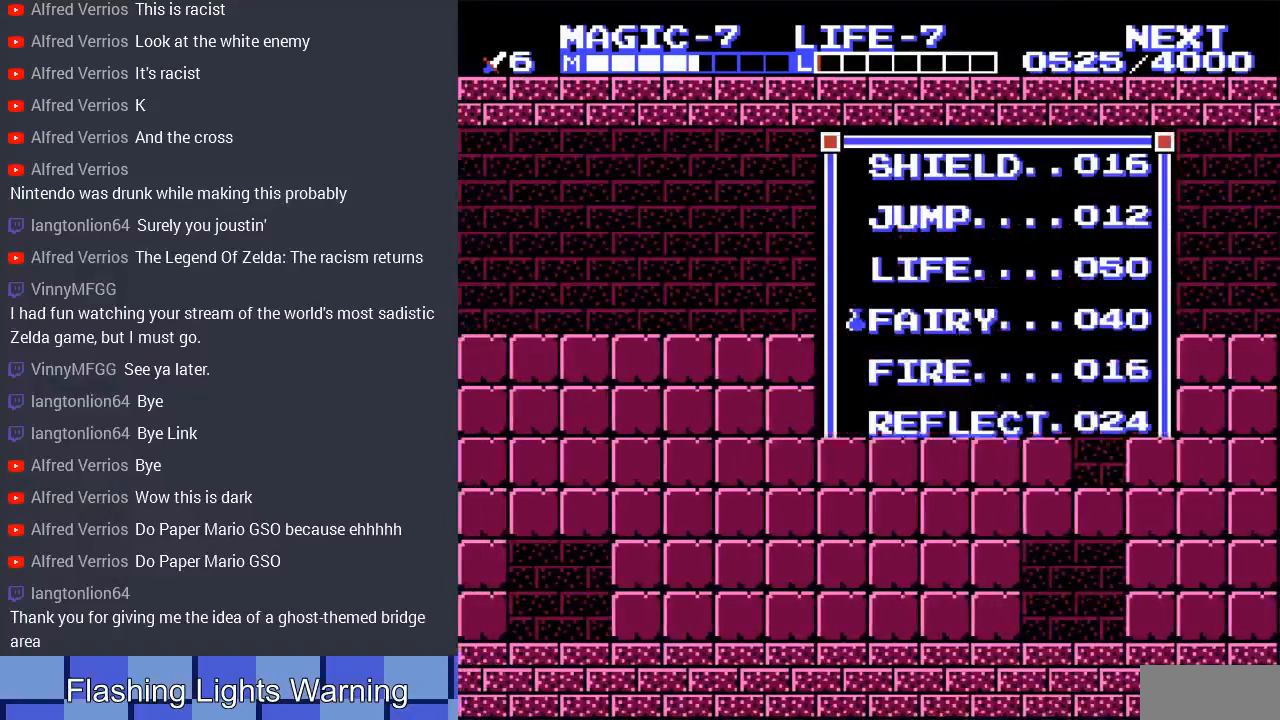
{"buttons": ["DPAD_UP"], "events": [[67, "START", "up"], [267, "DPAD_DOWN", "down"], [367, "DPAD_DOWN", "up"], [500, "DPAD_UP", "down"]]}
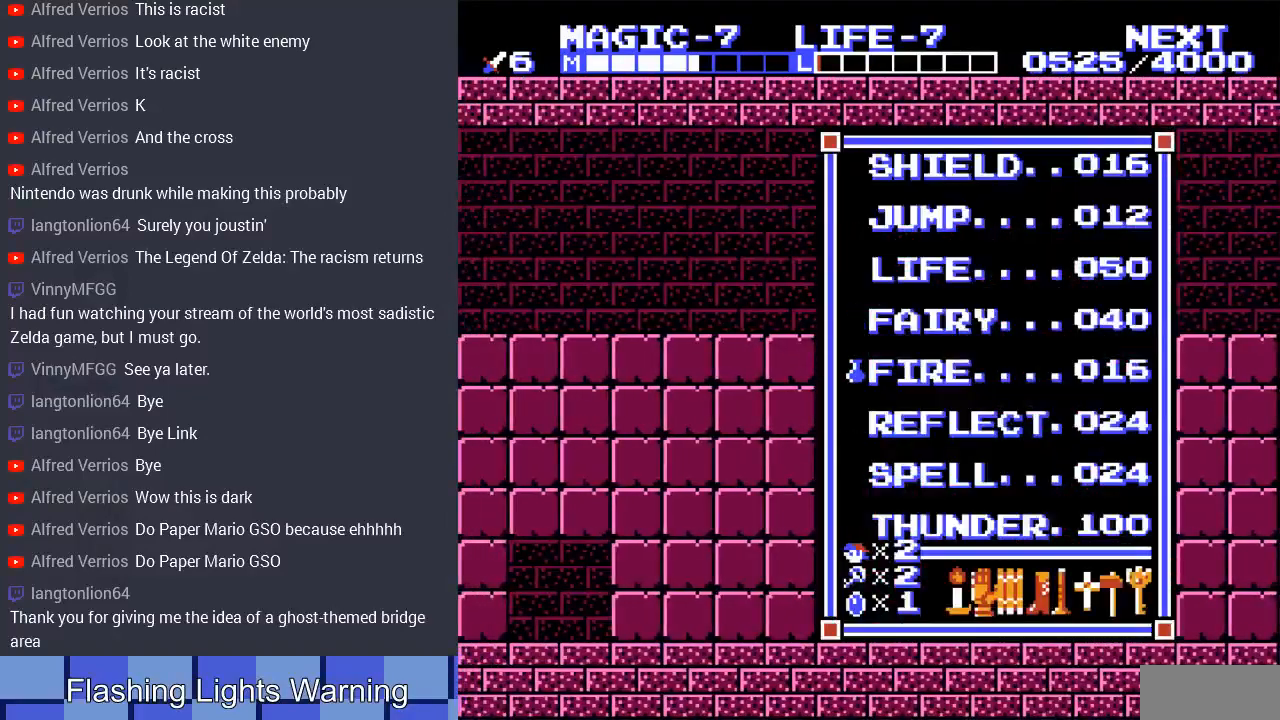
{"buttons": [], "events": [[133, "DPAD_UP", "up"], [233, "DPAD_UP", "down"], [367, "DPAD_UP", "up"], [400, "START", "down"], [500, "START", "up"]]}
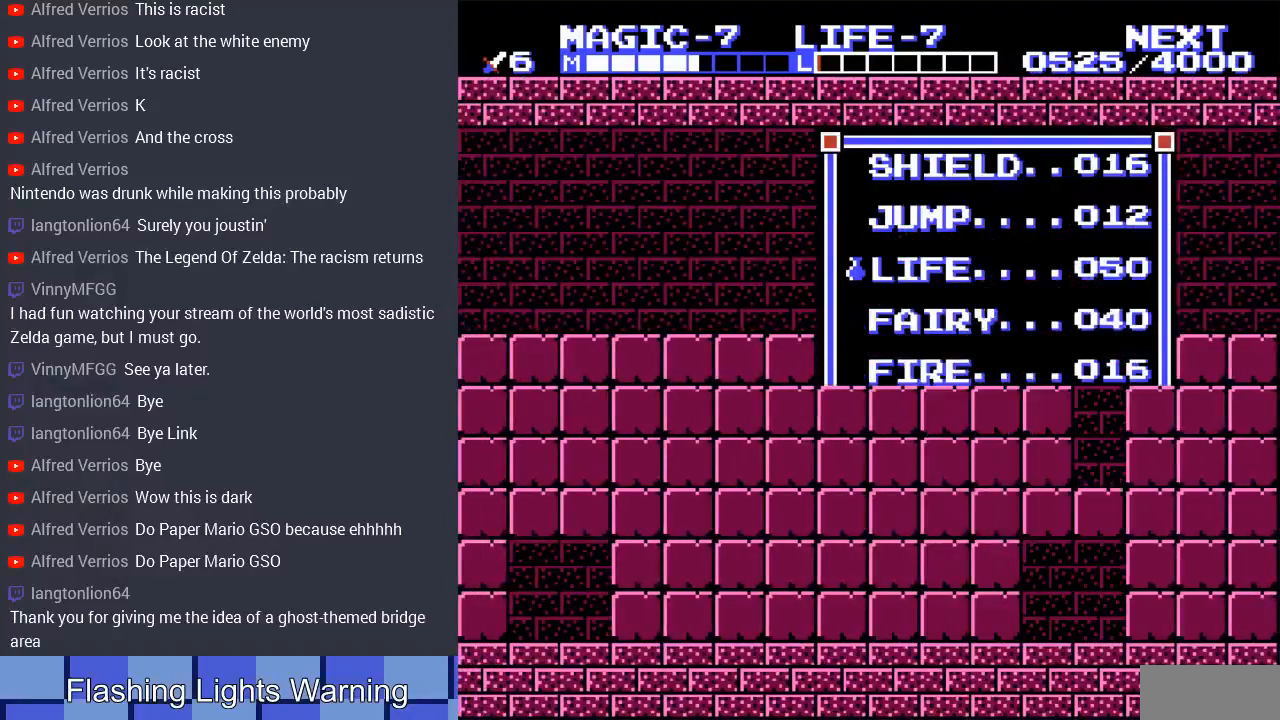
{"buttons": [], "events": [[233, "SELECT", "down"], [400, "SELECT", "up"]]}
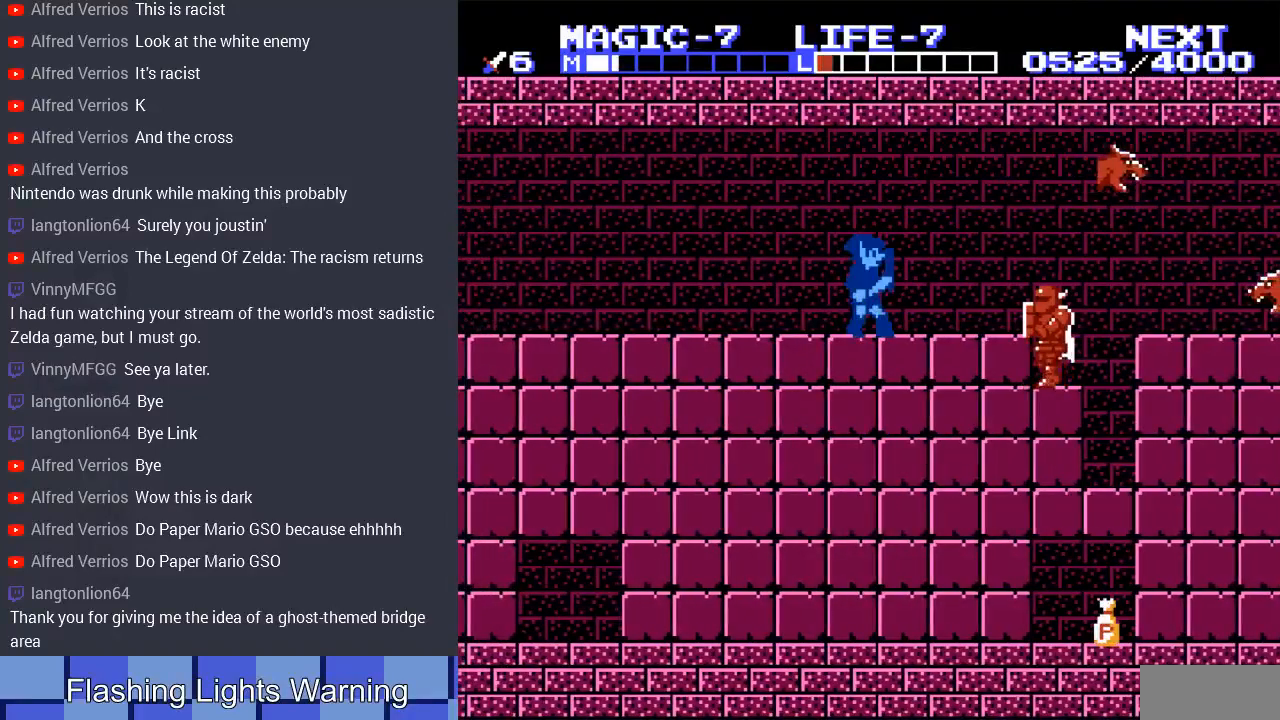
{"buttons": ["DPAD_UP"], "events": [[200, "START", "down"], [467, "START", "up"], [500, "DPAD_UP", "down"]]}
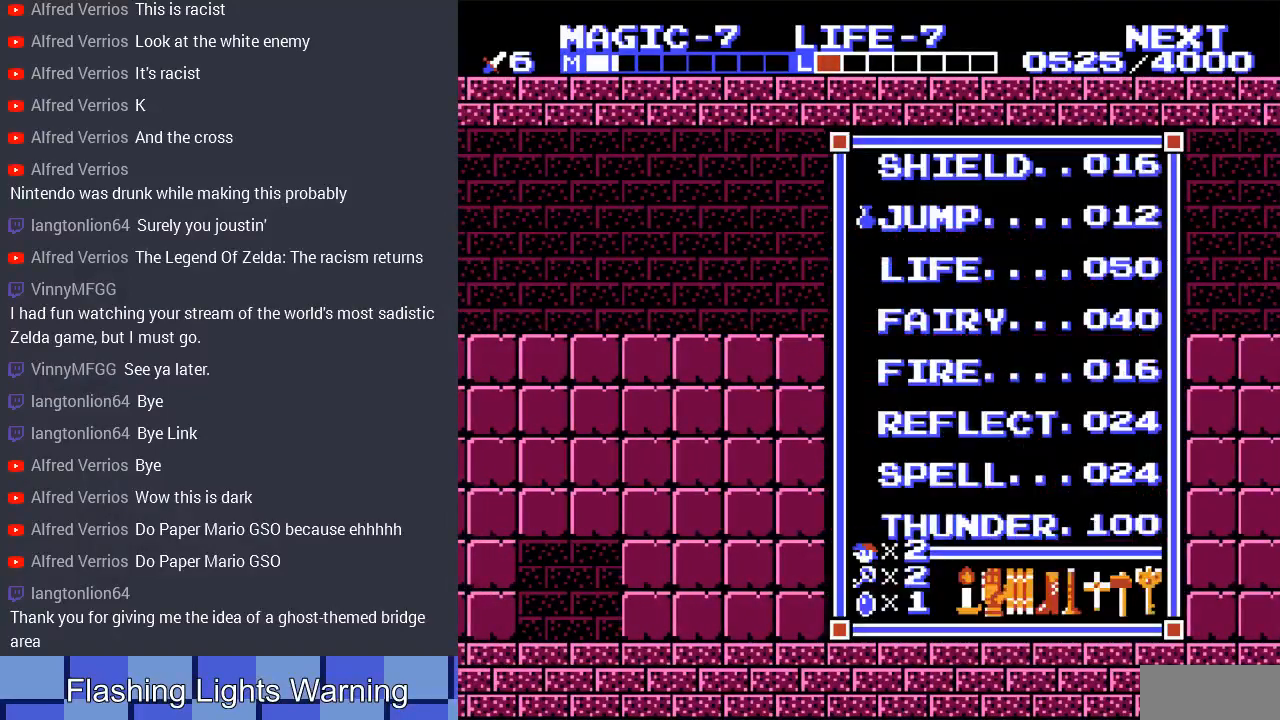
{"buttons": ["START"], "events": [[100, "DPAD_UP", "up"], [200, "DPAD_UP", "down"], [333, "DPAD_UP", "up"], [400, "START", "down"]]}
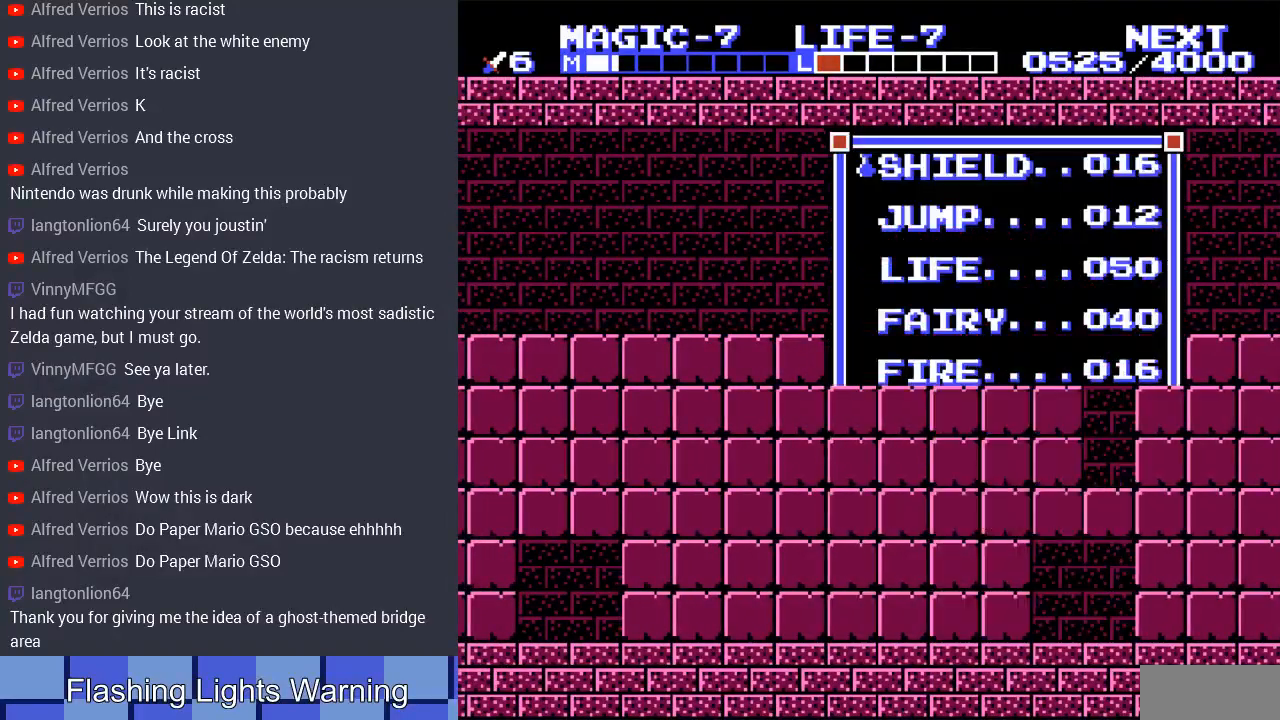
{"buttons": ["DPAD_RIGHT"], "events": [[33, "START", "up"], [167, "SELECT", "down"], [333, "SELECT", "up"], [433, "DPAD_RIGHT", "down"]]}
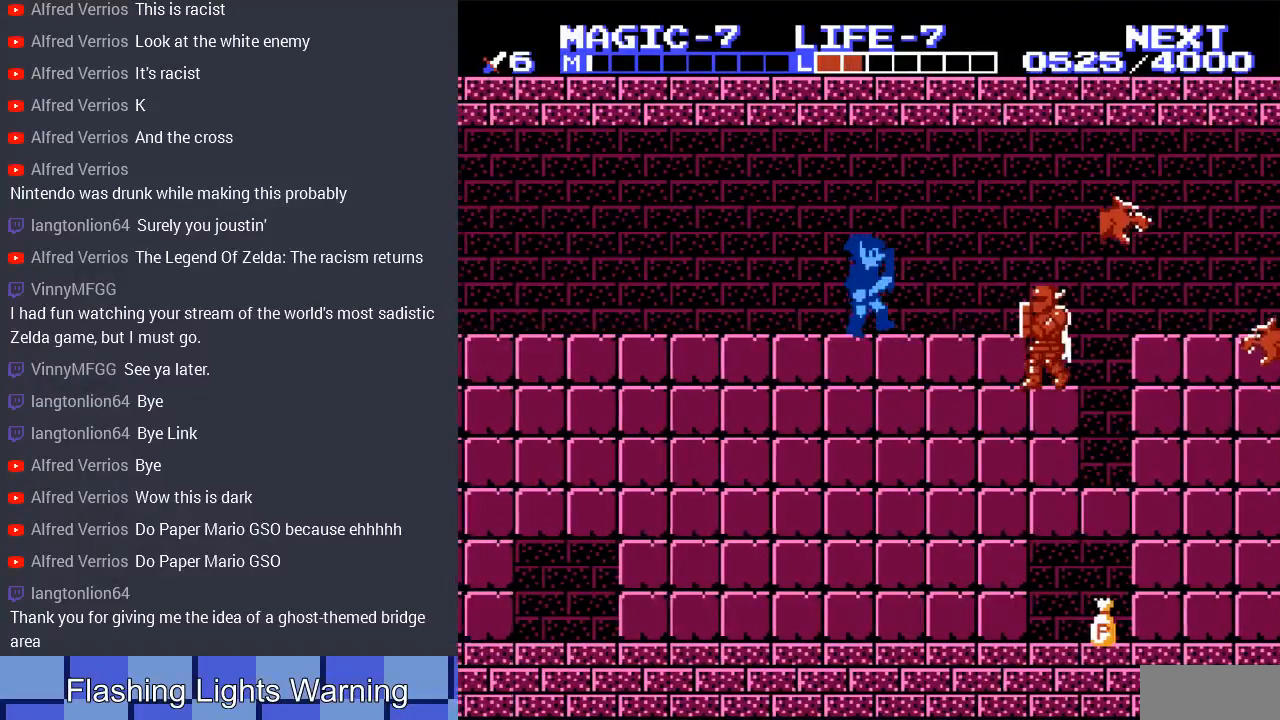
{"buttons": ["A"], "events": [[100, "DPAD_RIGHT", "up"], [233, "DPAD_RIGHT", "down"], [367, "A", "down"], [400, "DPAD_RIGHT", "up"]]}
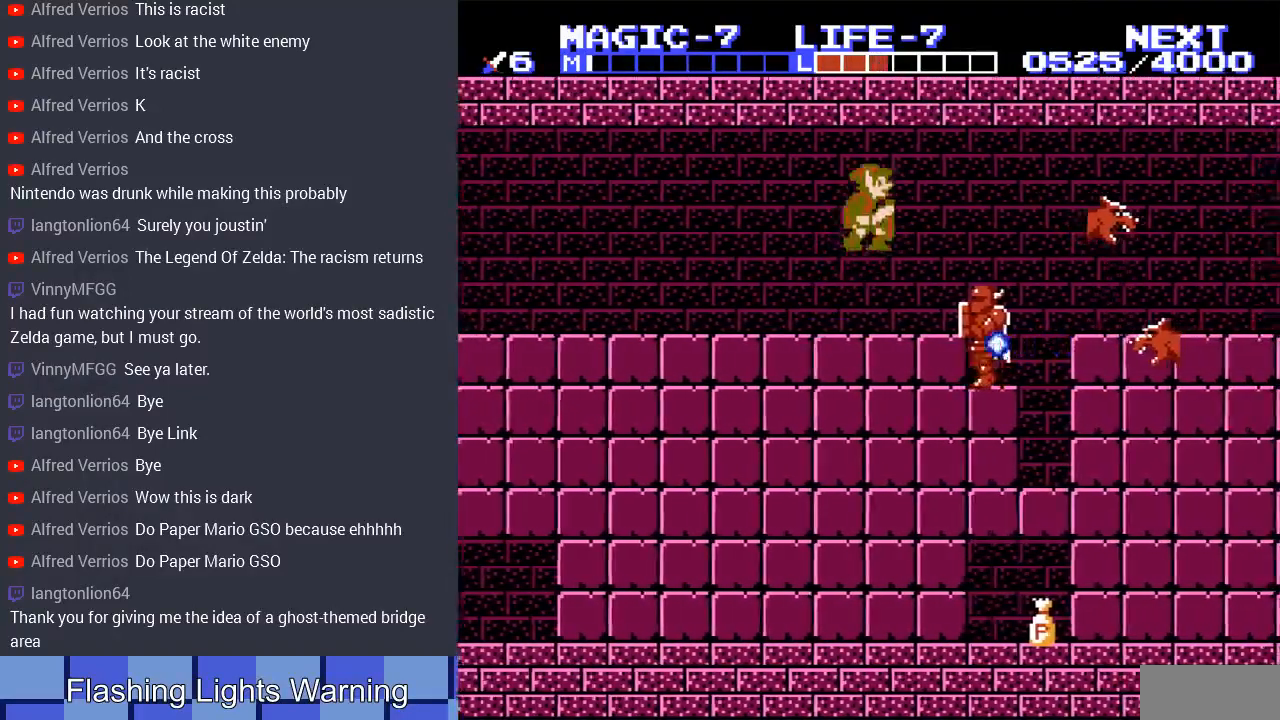
{"buttons": ["A", "DPAD_LEFT"], "events": [[133, "A", "up"], [133, "DPAD_LEFT", "down"], [467, "A", "down"]]}
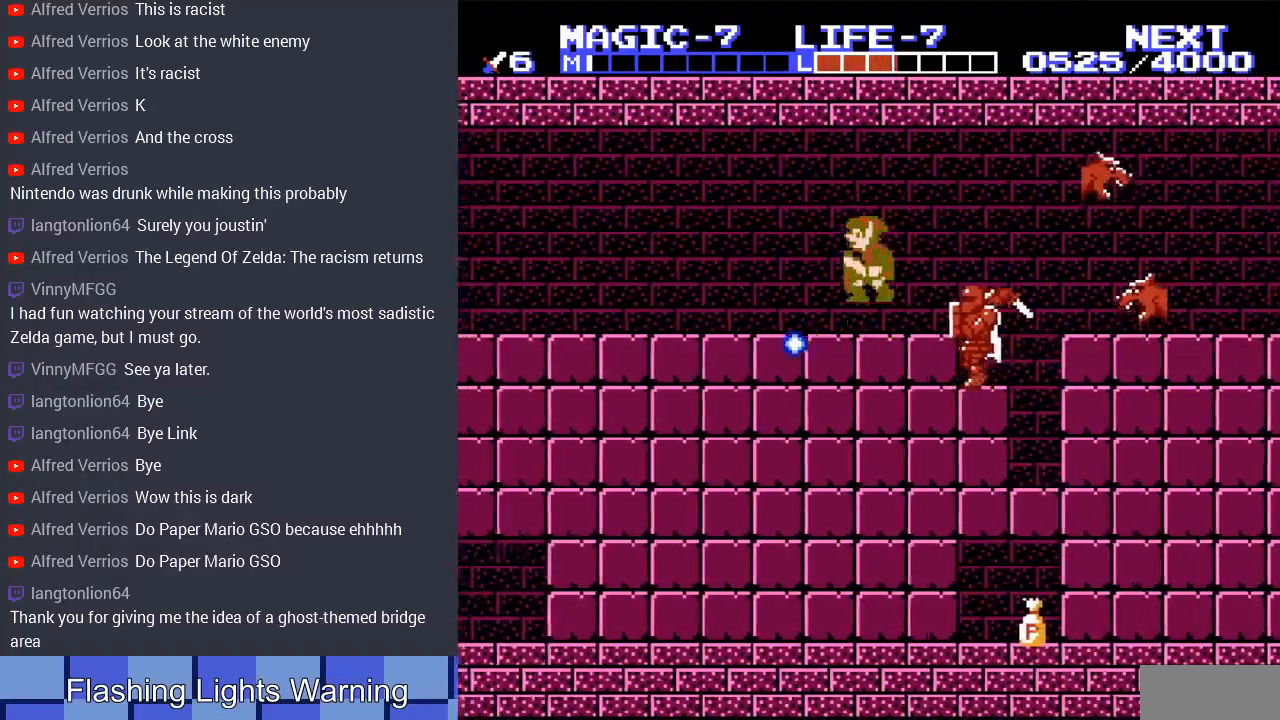
{"buttons": ["DPAD_RIGHT"], "events": [[167, "DPAD_LEFT", "up"], [200, "A", "up"], [300, "DPAD_RIGHT", "down"]]}
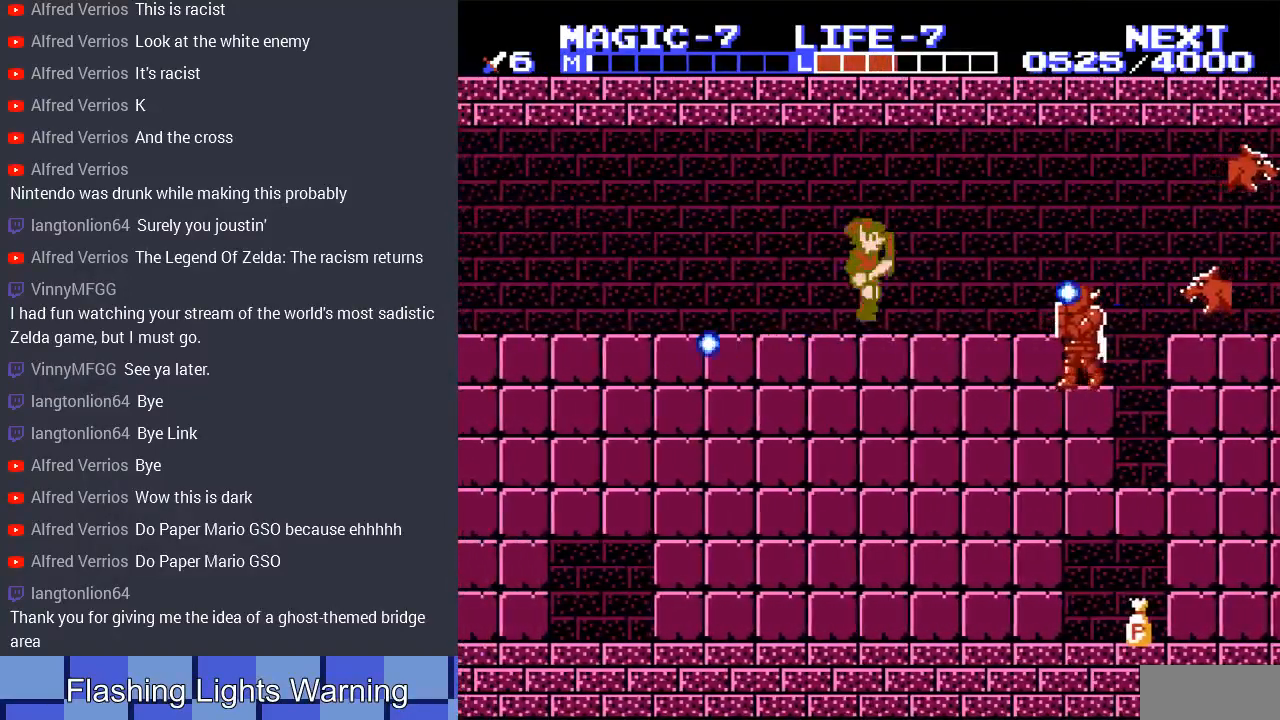
{"buttons": [], "events": [[100, "DPAD_RIGHT", "up"], [200, "A", "down"], [300, "DPAD_RIGHT", "down"], [467, "A", "up"], [467, "DPAD_RIGHT", "up"]]}
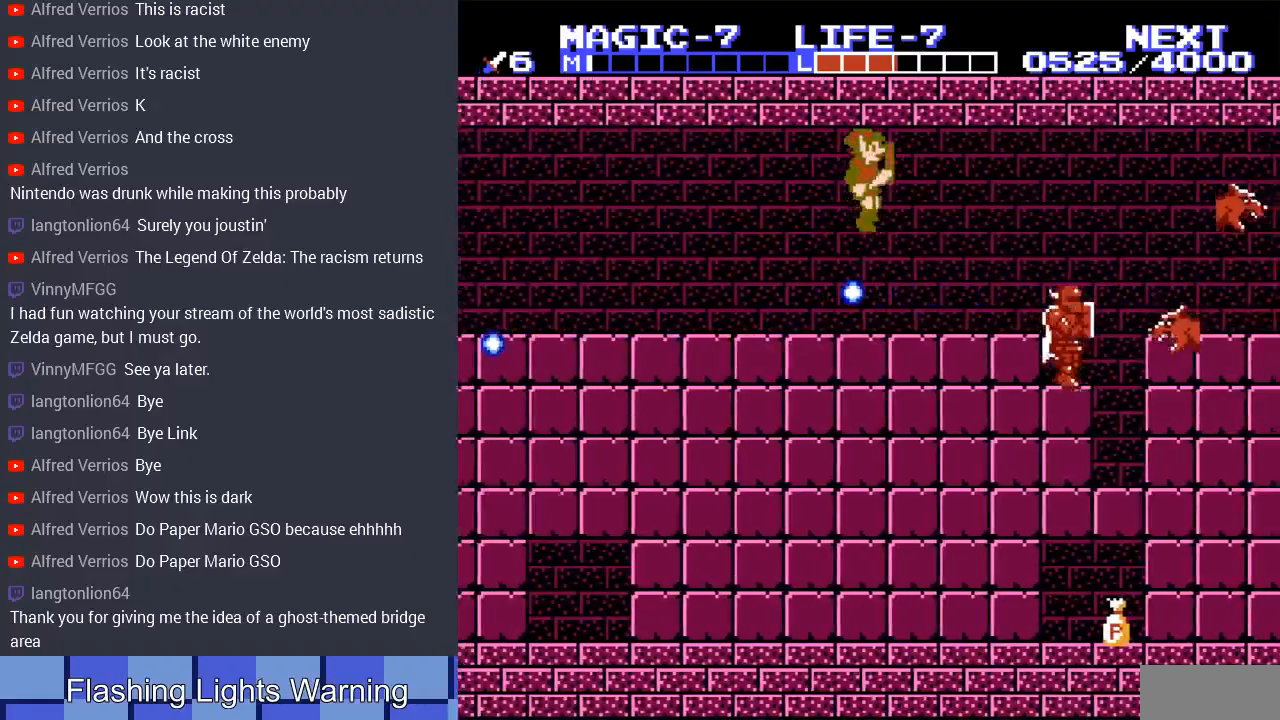
{"buttons": ["DPAD_RIGHT"], "events": [[33, "DPAD_LEFT", "down"], [300, "DPAD_LEFT", "up"], [400, "DPAD_RIGHT", "down"]]}
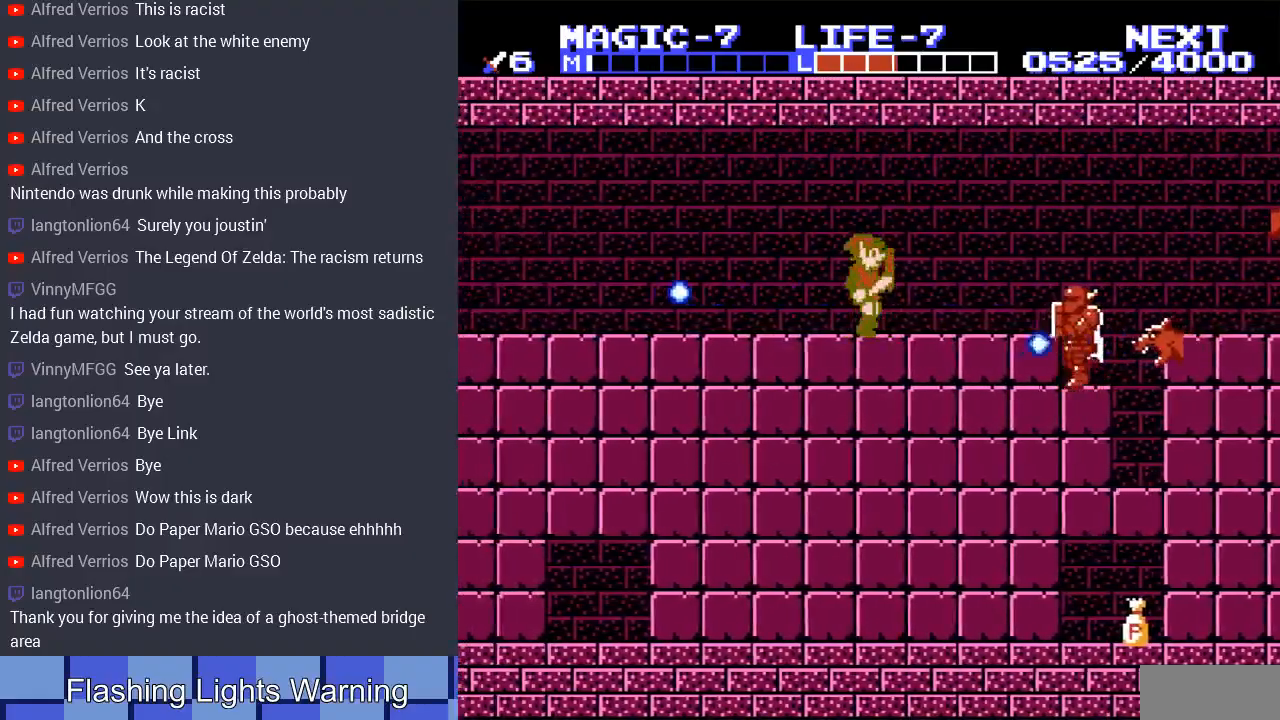
{"buttons": ["DPAD_LEFT"], "events": [[267, "A", "down"], [267, "DPAD_RIGHT", "up"], [400, "DPAD_LEFT", "down"], [467, "A", "up"]]}
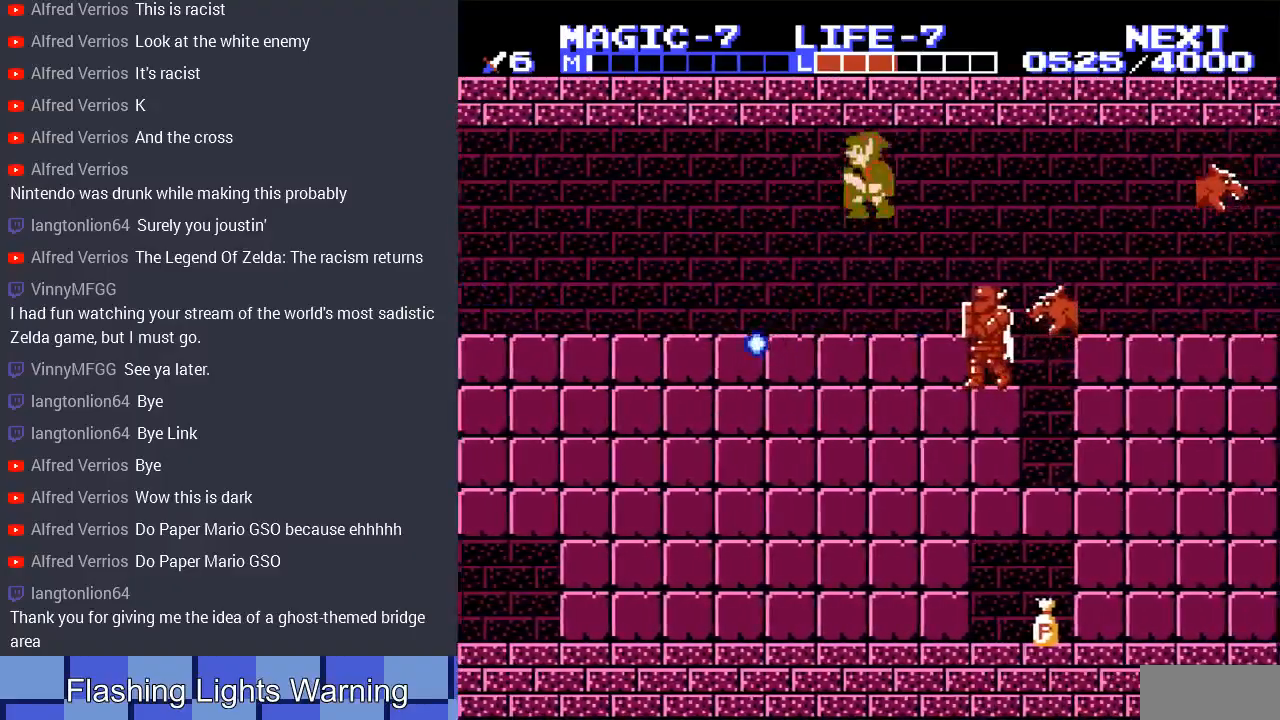
{"buttons": ["A", "DPAD_RIGHT"], "events": [[167, "DPAD_LEFT", "up"], [267, "DPAD_RIGHT", "down"], [500, "A", "down"]]}
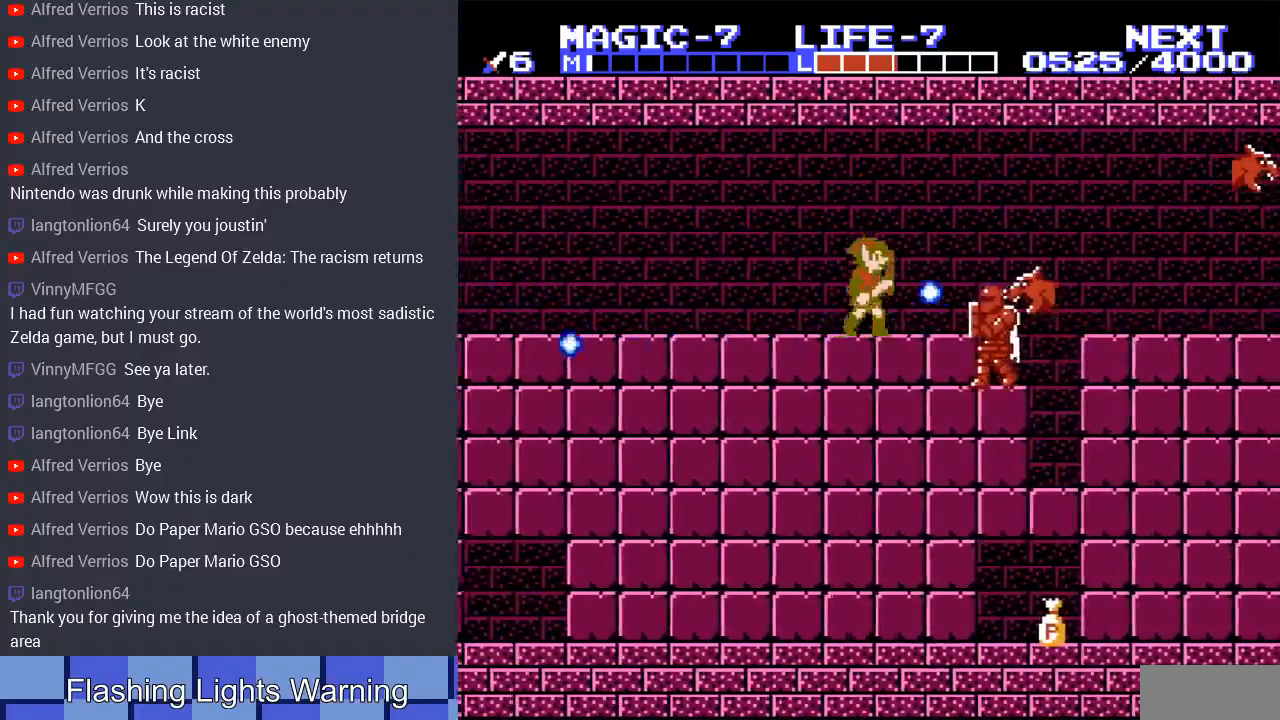
{"buttons": ["DPAD_LEFT"], "events": [[33, "DPAD_RIGHT", "up"], [267, "DPAD_LEFT", "down"], [400, "A", "up"]]}
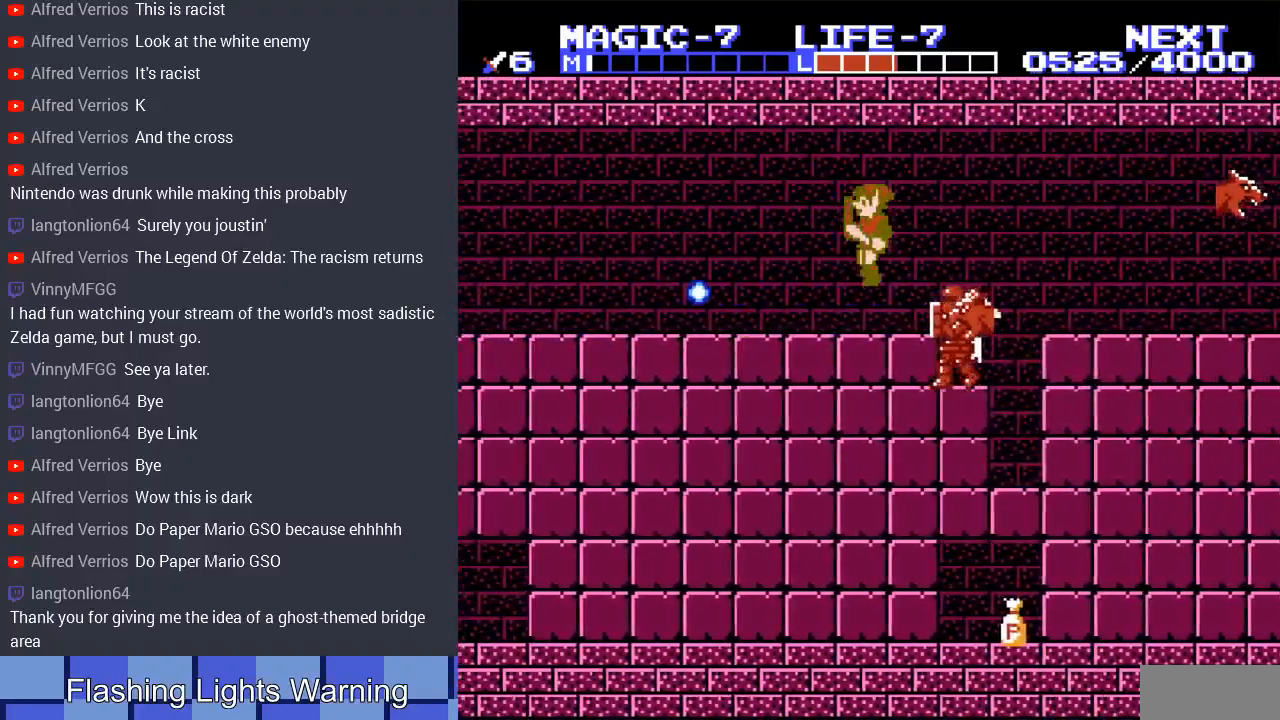
{"buttons": ["DPAD_LEFT"], "events": []}